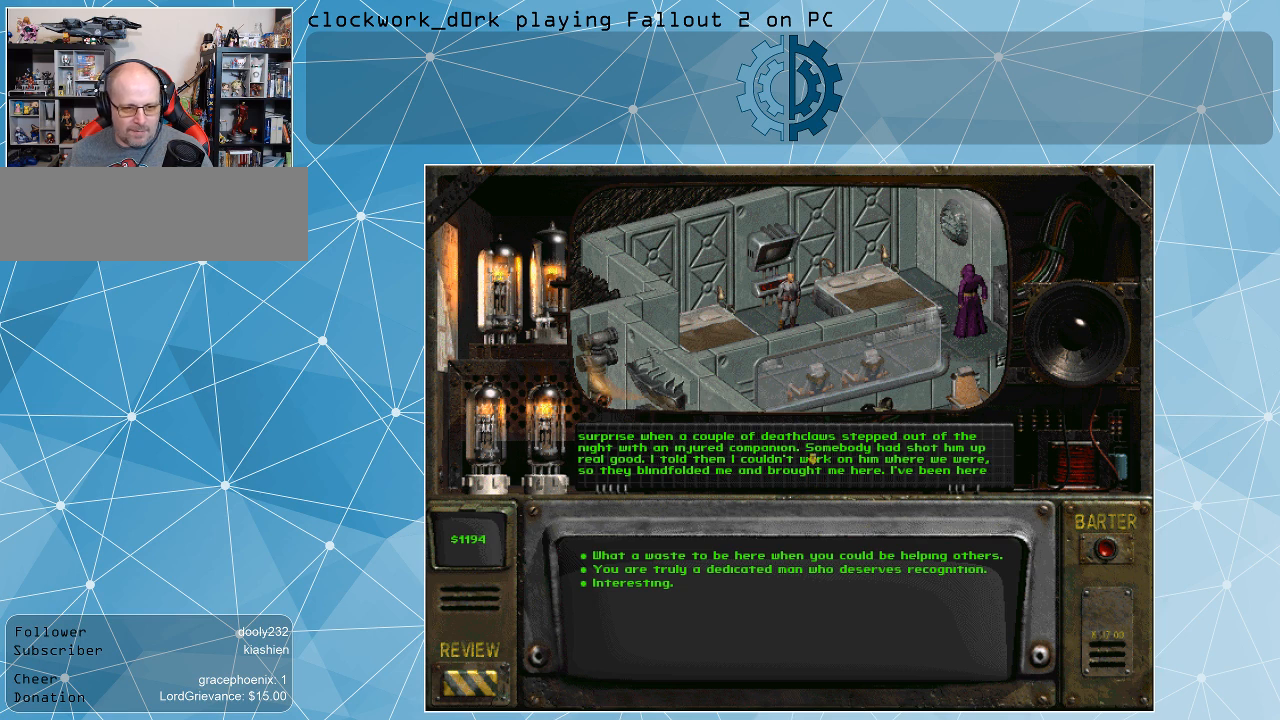
Gameplay with keyboard and mouse; each line is a JSON object with the keys and mouse buttons held at the frame after it. "events" lists presses ("down") and releases ("up") of ".", "/", "0", "1", "2", "3", "4", "5", "6", "7", "8", "9", "a", "alt_l", "alt_r", "b", "backslash", "backspace", "c", "caps_lock", "comma", "ctrl_l", "ctrl_r", "d", "e", "equals", "f", "g", "h", "i", "j", "k", "l", "lbracket", "m", "minus", "n", "o", "p", "q", "quote", "r", "rbracket", "return", "s", "semicolon", "shift_l", "shift_r", "space", "super", "t", "tab", "tilde", "u", "v", "w", "x", "y", "z", "mouse_left" and "mouse_right" between this image and that frame as [ms after this image, input, new state], when the widget could be followed in between. "mouse_left", "mouse_right" = the "left", "right" buttons of the "mouse" list. No other keys are recorded. Not read: mouse_move.
{"keys": [], "mouse": [], "events": [[400, "mouse_left", "down"], [467, "mouse_left", "up"]]}
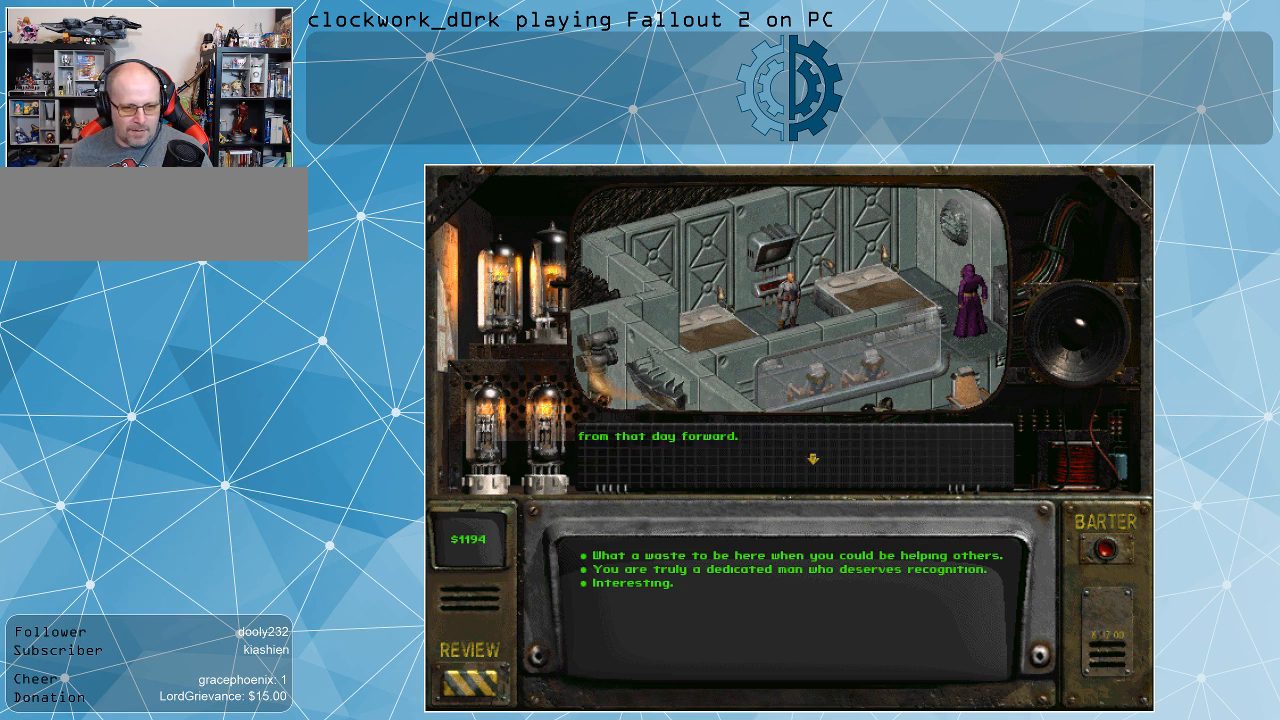
{"keys": [], "mouse": [], "events": []}
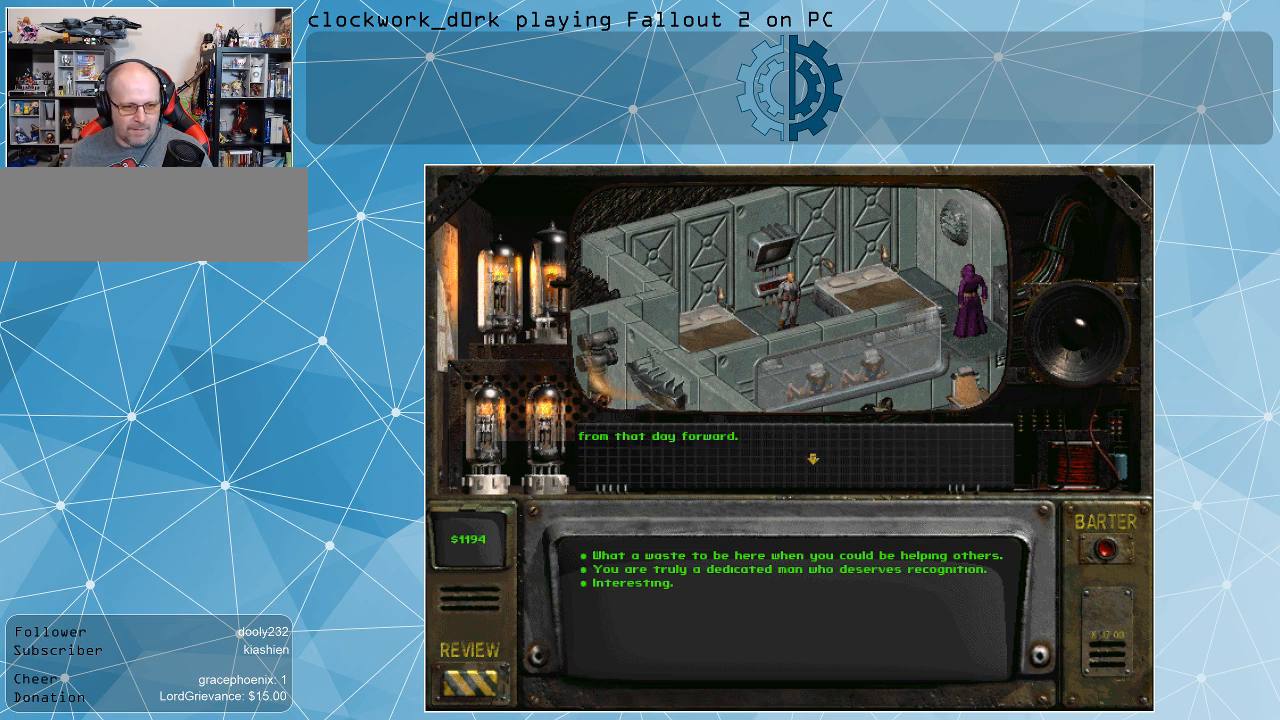
{"keys": [], "mouse": [], "events": []}
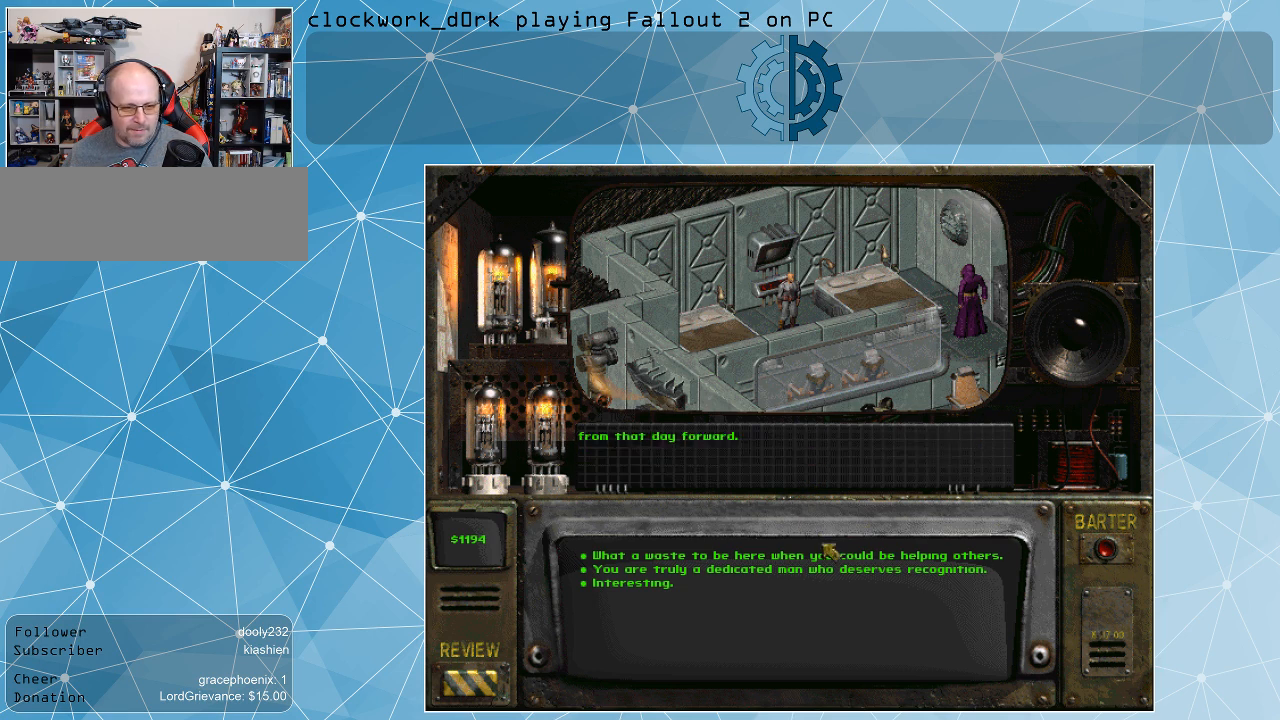
{"keys": [], "mouse": [], "events": []}
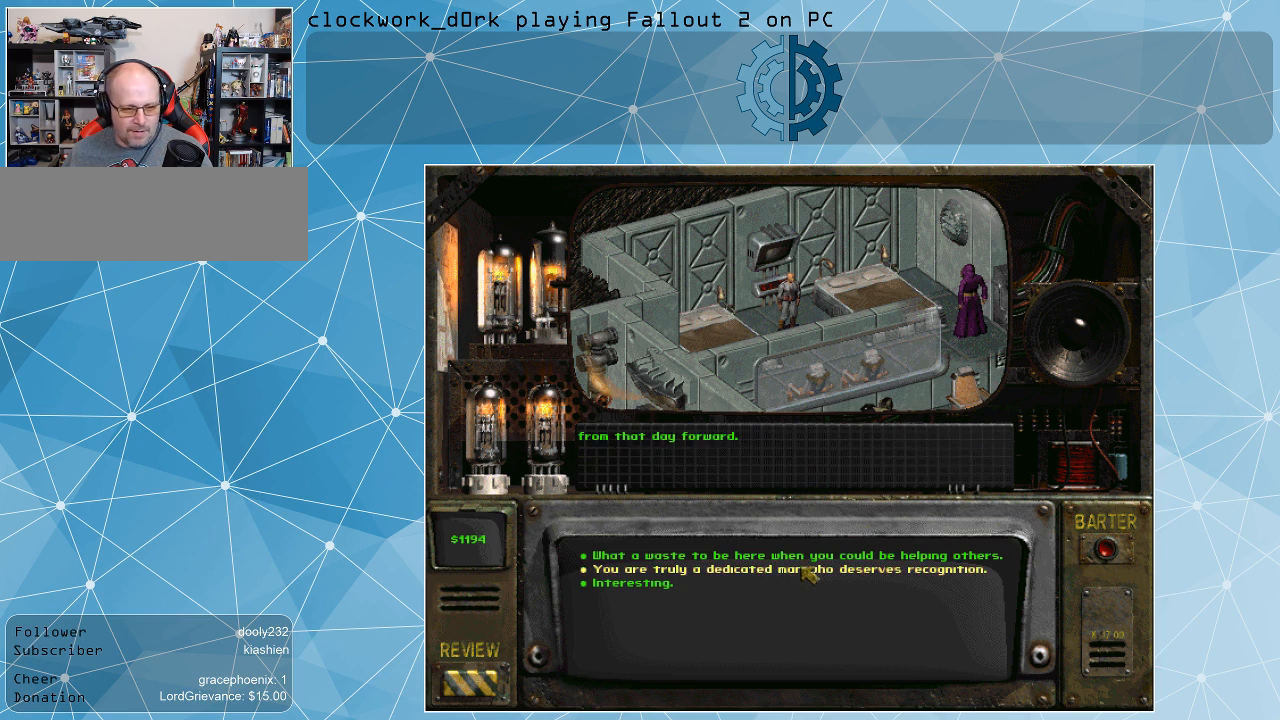
{"keys": [], "mouse": [], "events": []}
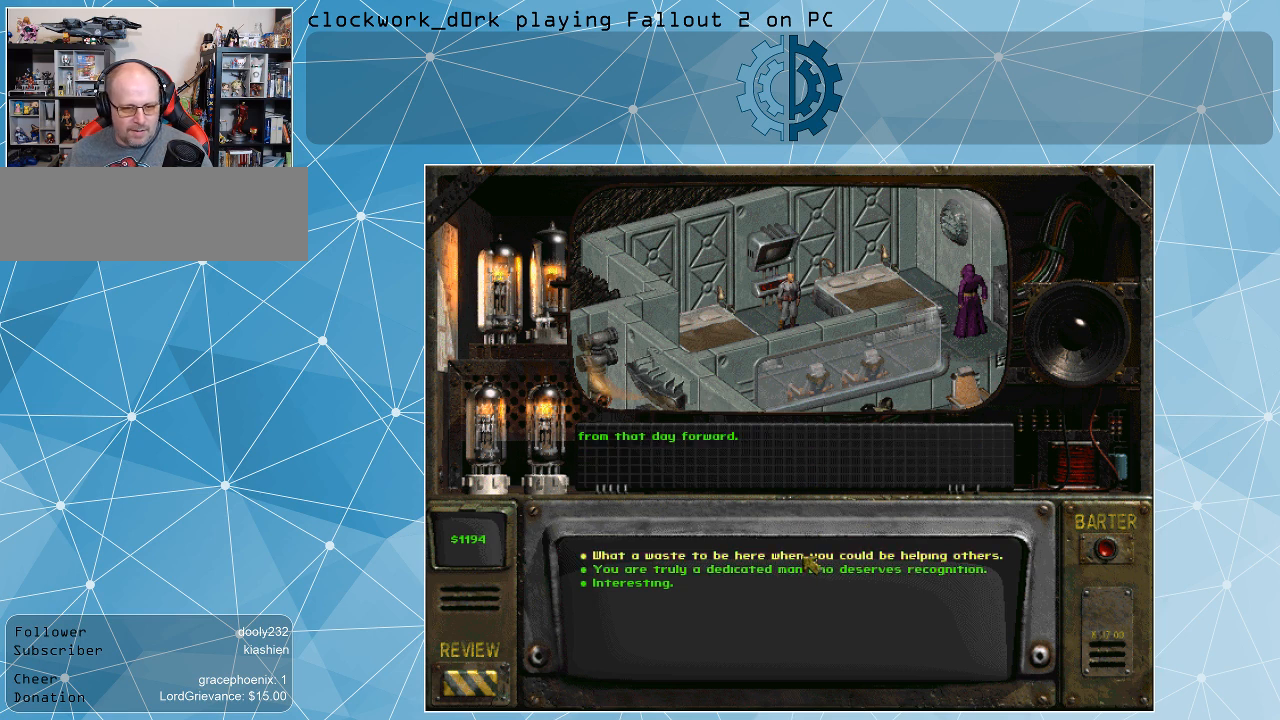
{"keys": [], "mouse": [], "events": []}
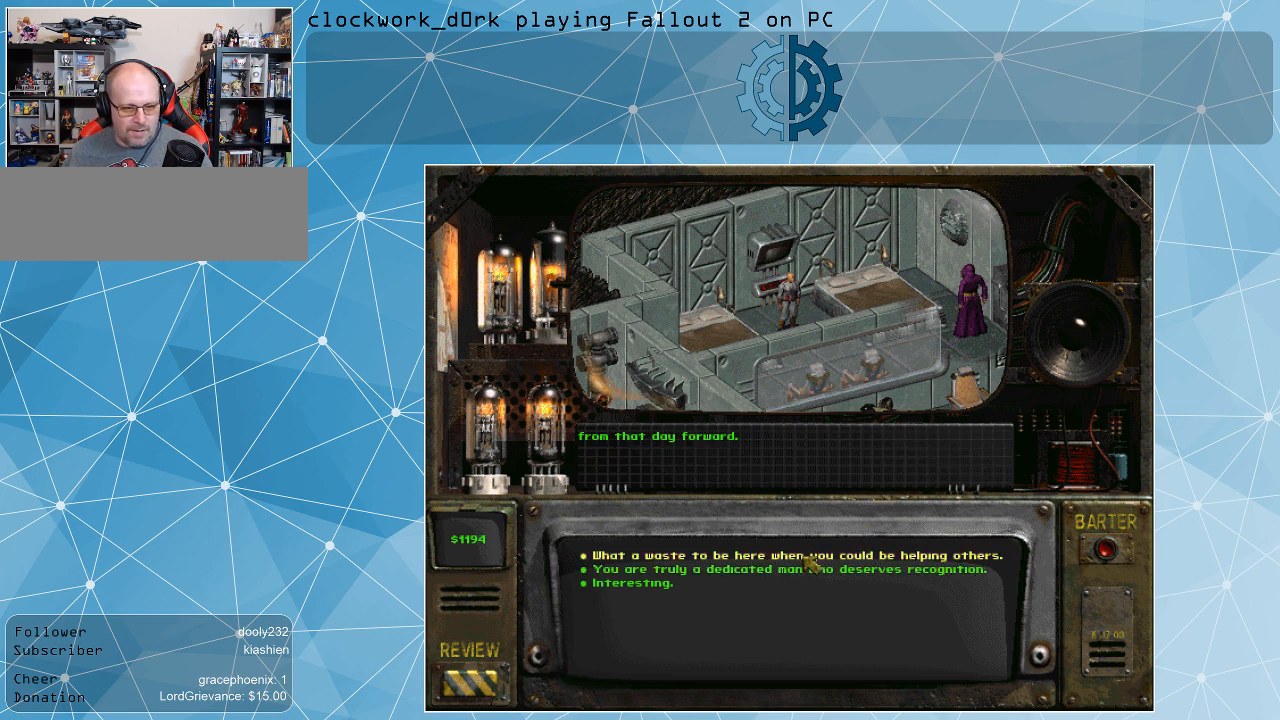
{"keys": [], "mouse": [], "events": []}
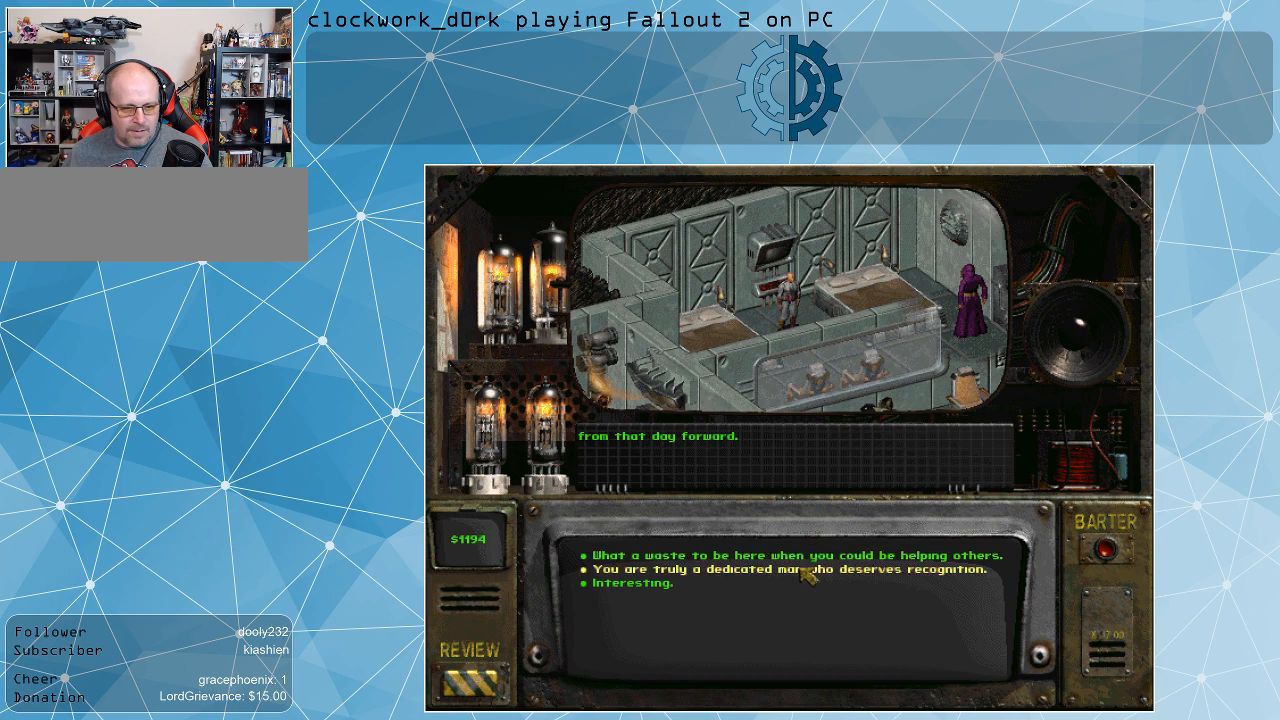
{"keys": [], "mouse": [], "events": []}
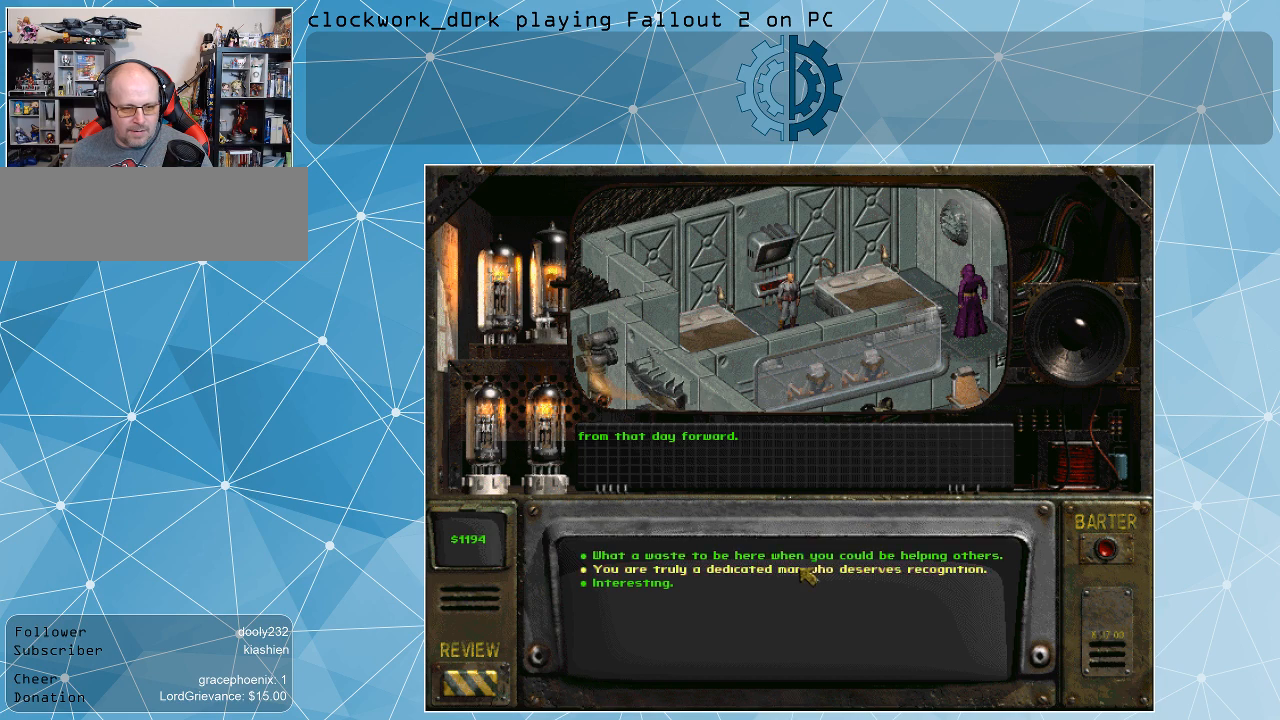
{"keys": [], "mouse": [], "events": []}
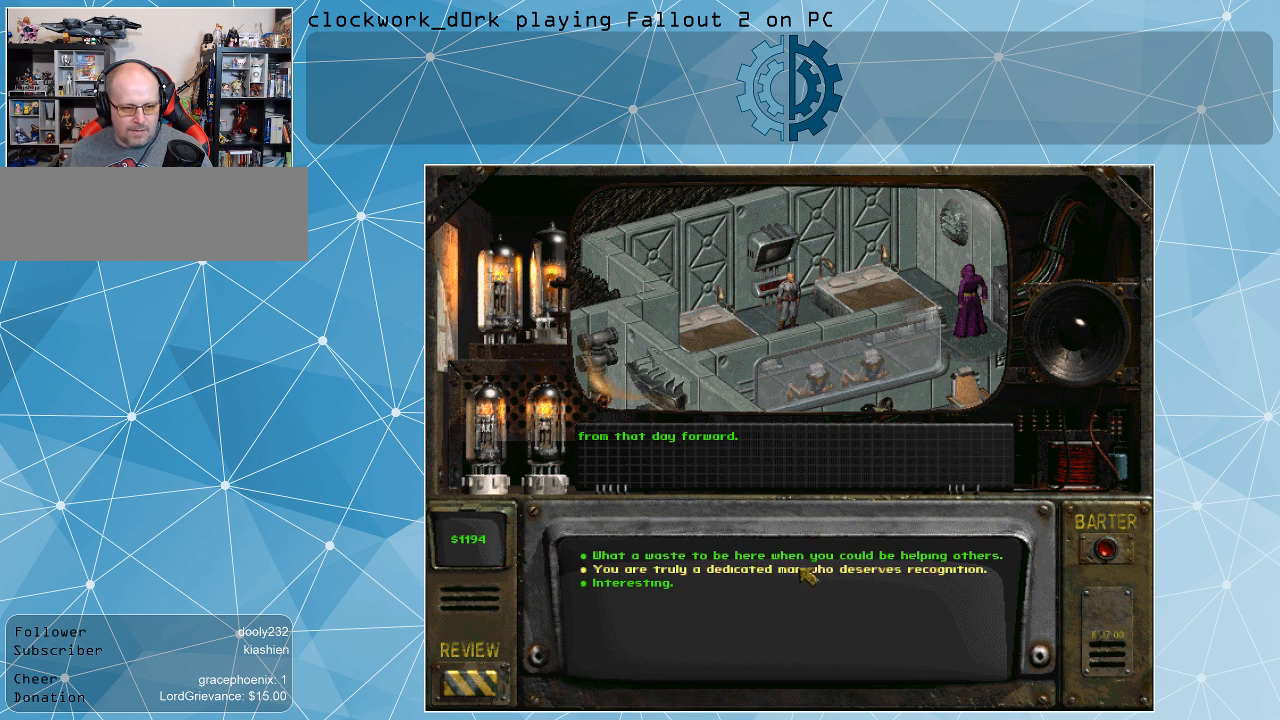
{"keys": [], "mouse": [], "events": []}
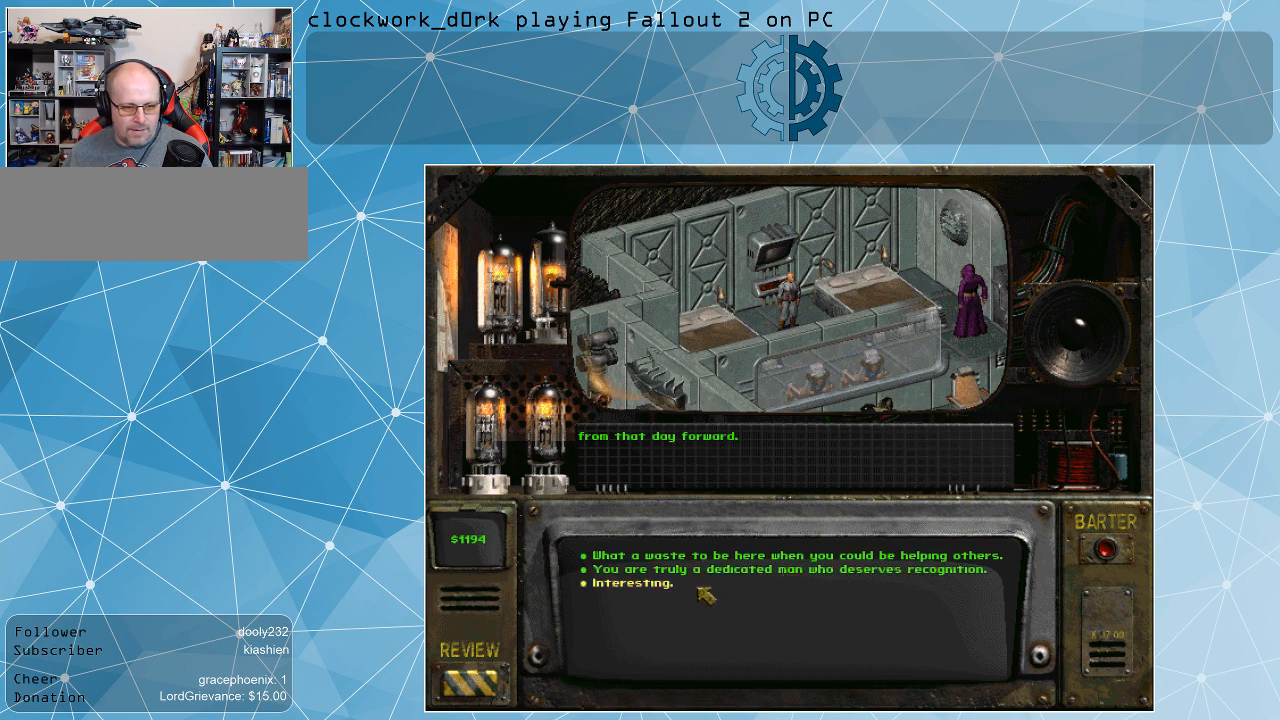
{"keys": [], "mouse": [], "events": [[367, "mouse_left", "down"], [433, "mouse_left", "up"]]}
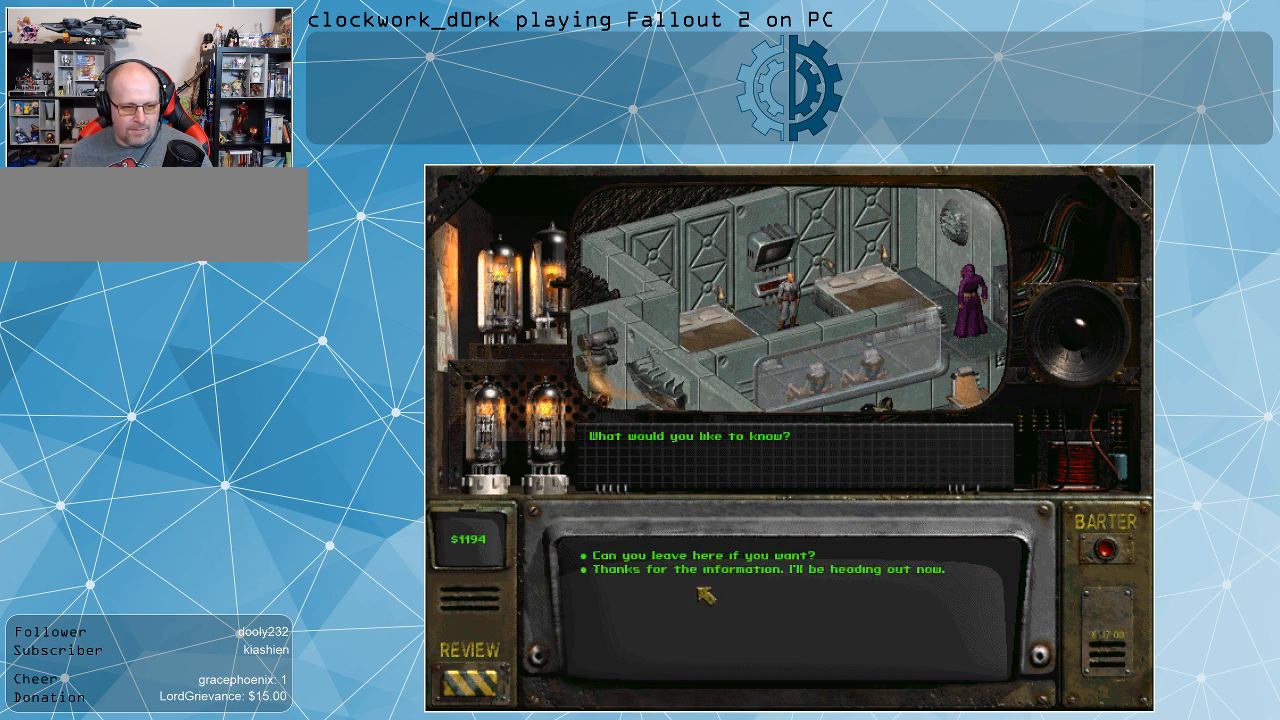
{"keys": [], "mouse": [], "events": []}
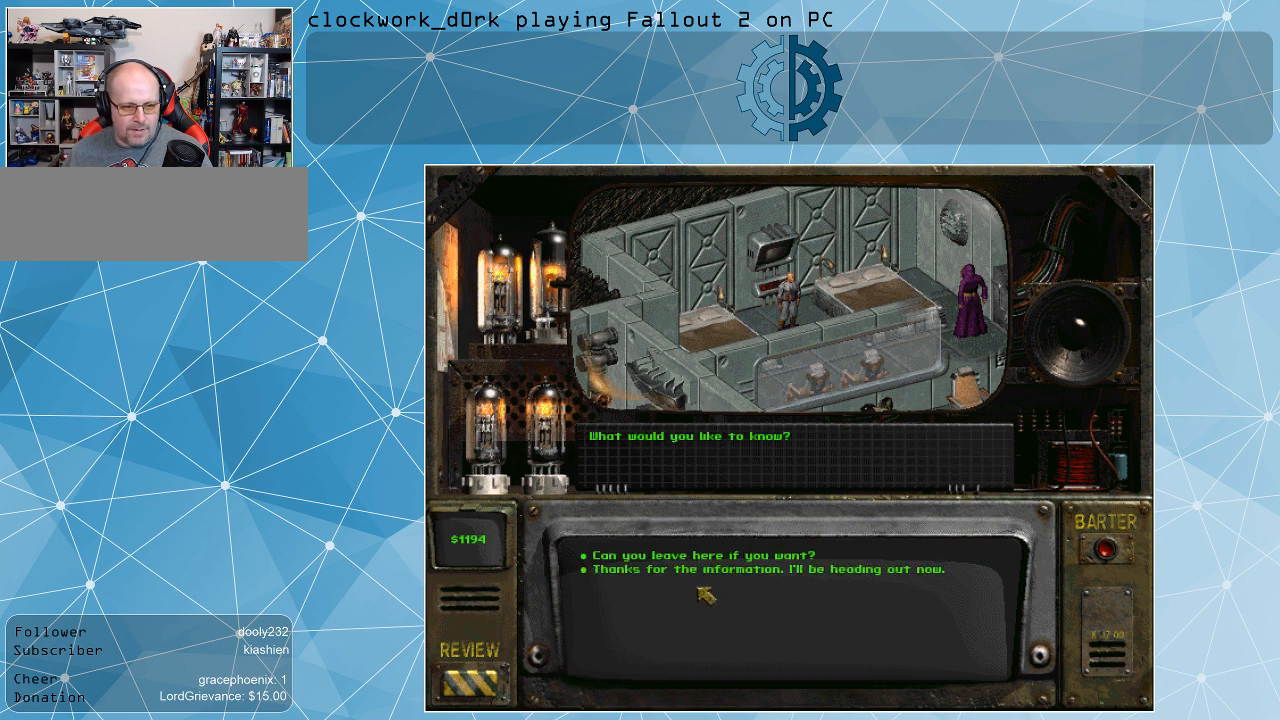
{"keys": [], "mouse": [], "events": []}
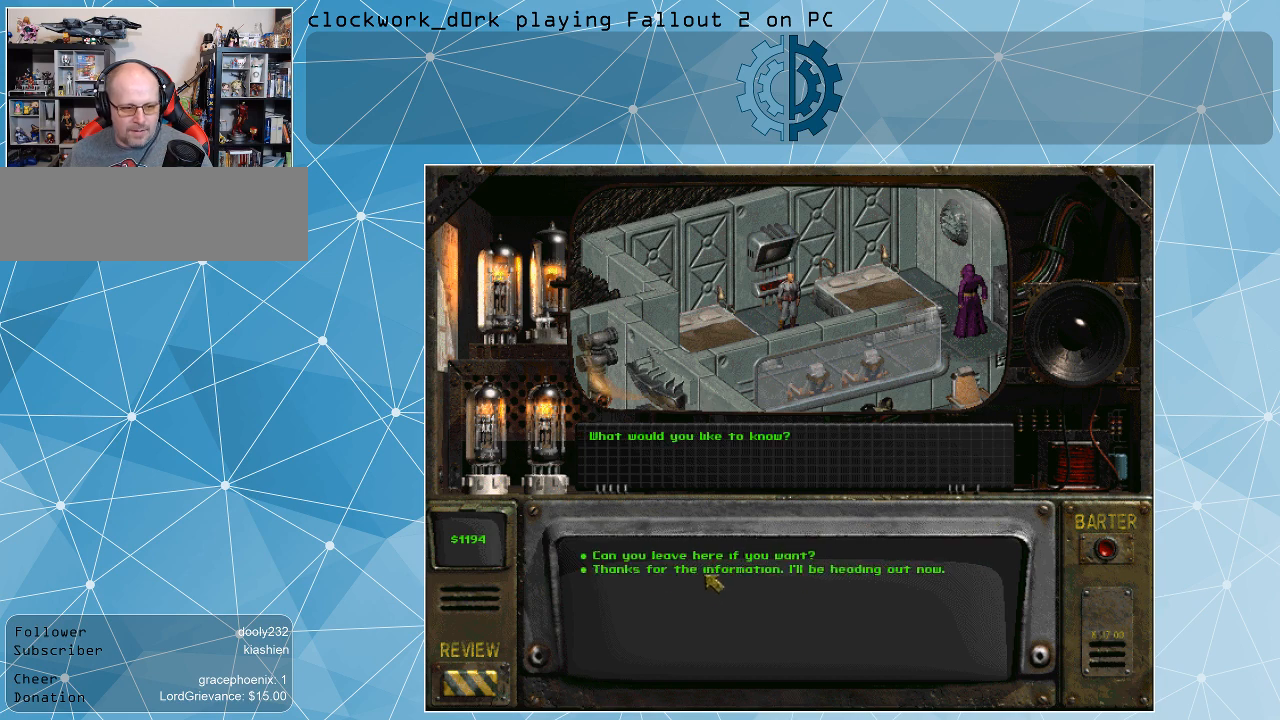
{"keys": [], "mouse": [], "events": []}
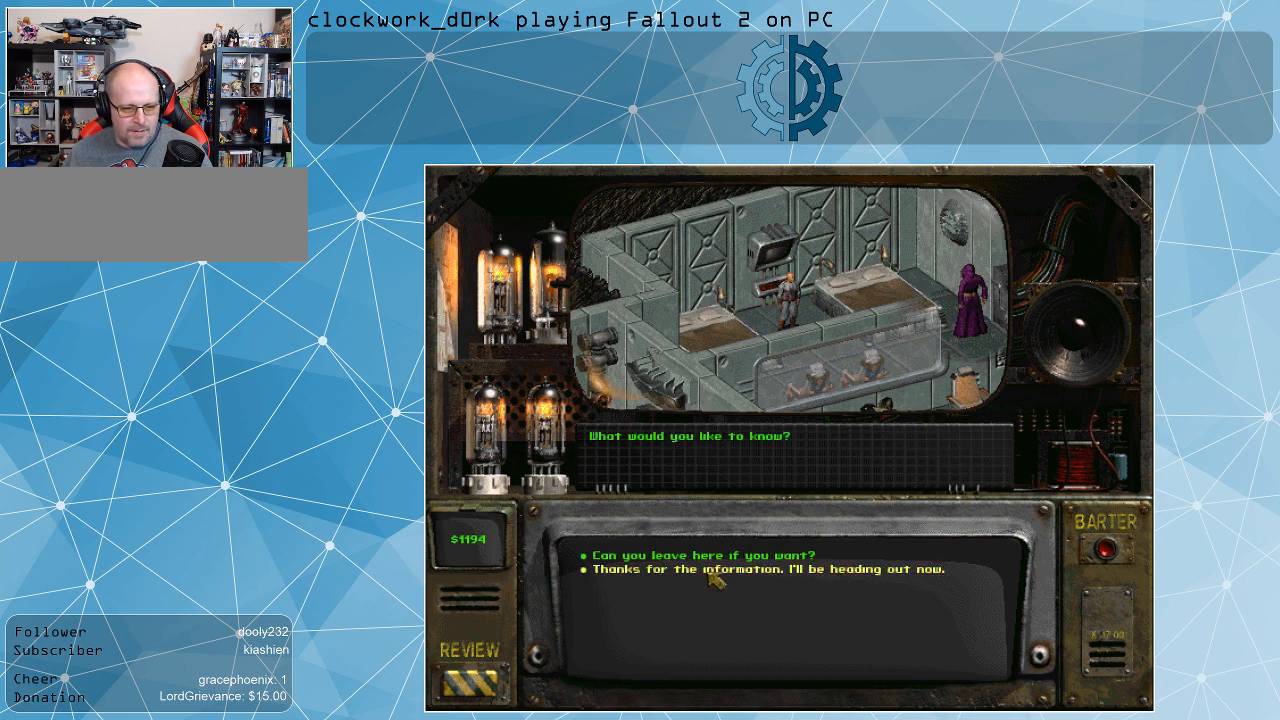
{"keys": [], "mouse": [], "events": [[333, "mouse_left", "down"], [433, "mouse_left", "up"]]}
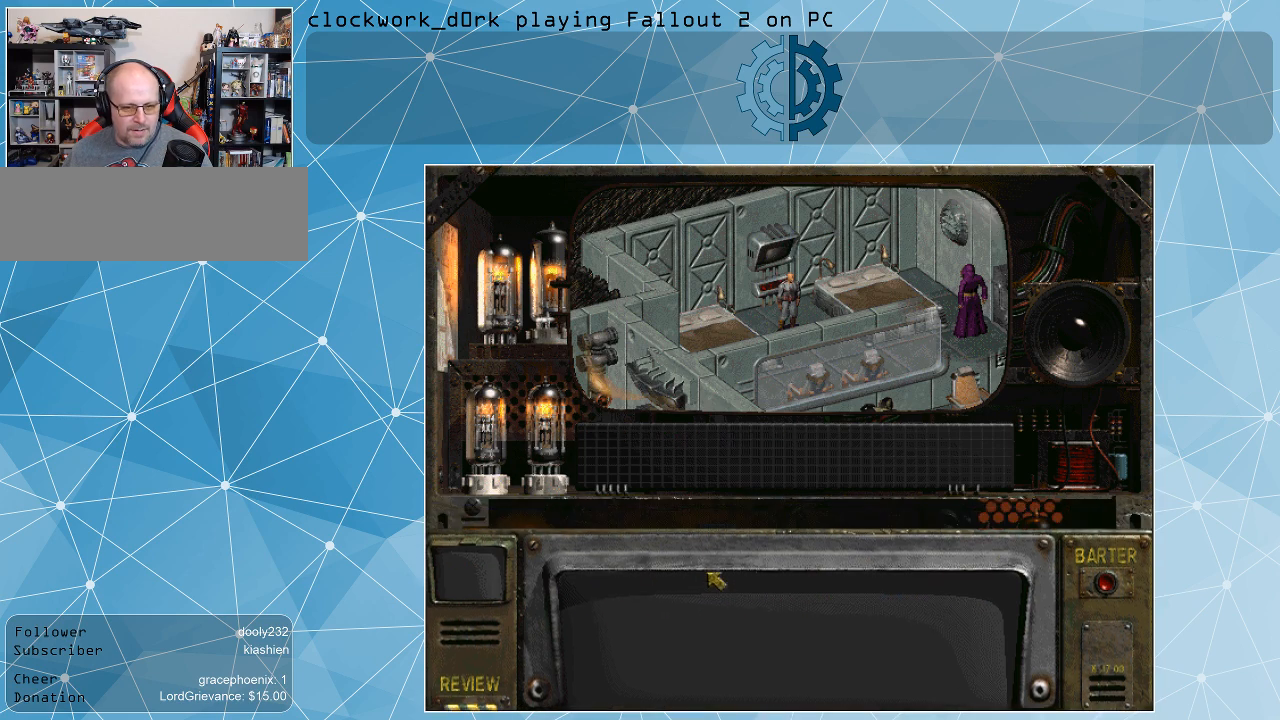
{"keys": [], "mouse": [], "events": []}
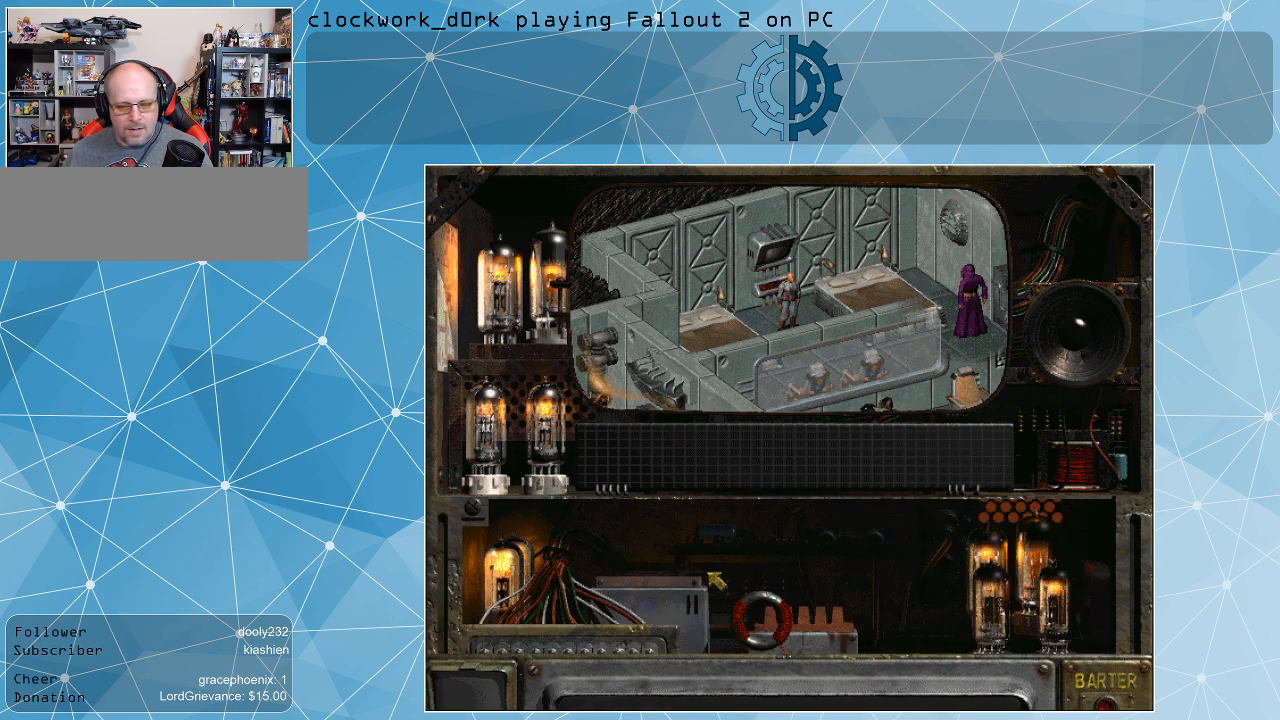
{"keys": [], "mouse": [], "events": []}
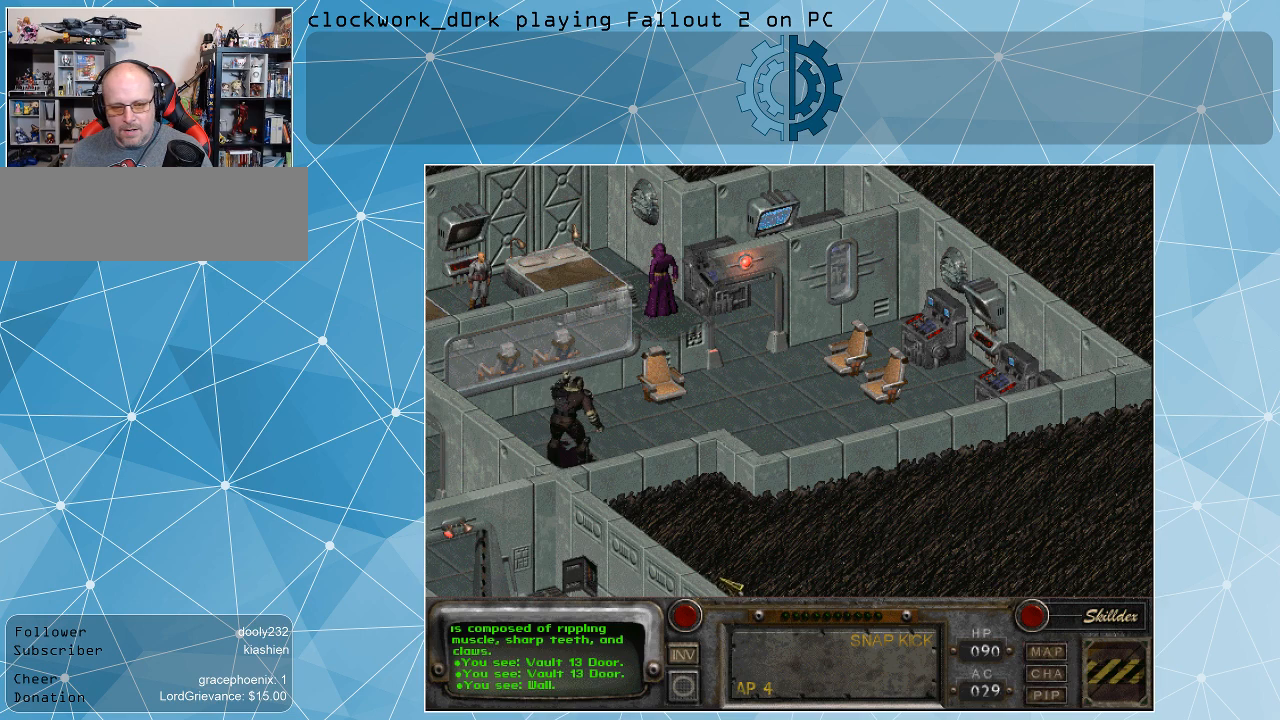
{"keys": [], "mouse": [], "events": []}
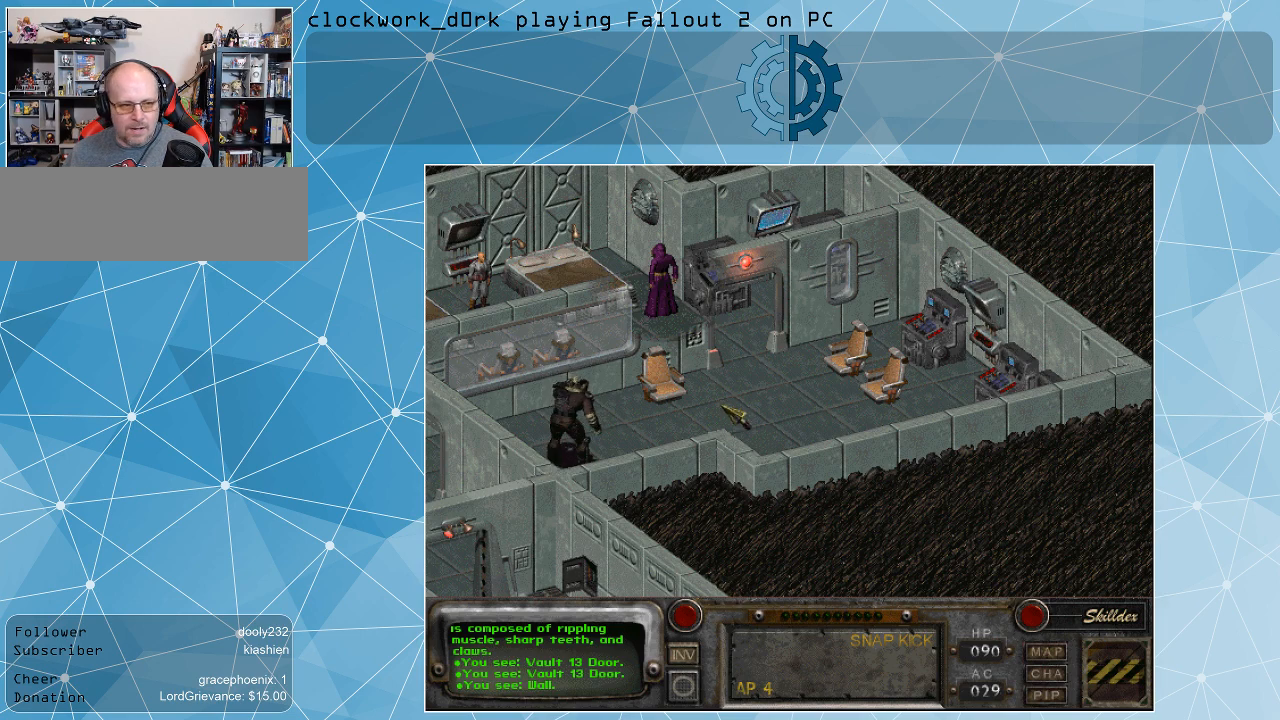
{"keys": [], "mouse": [], "events": [[233, "mouse_right", "down"], [400, "mouse_right", "up"]]}
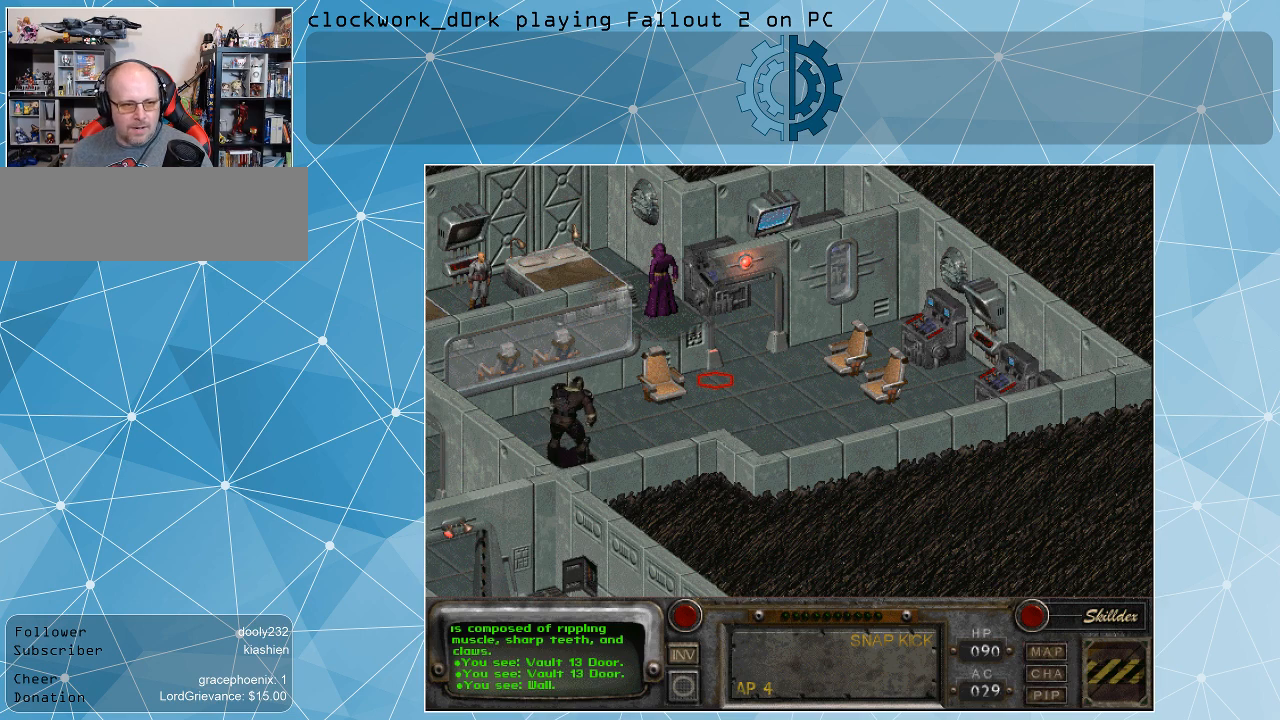
{"keys": [], "mouse": [], "events": [[67, "mouse_left", "down"], [167, "mouse_left", "up"]]}
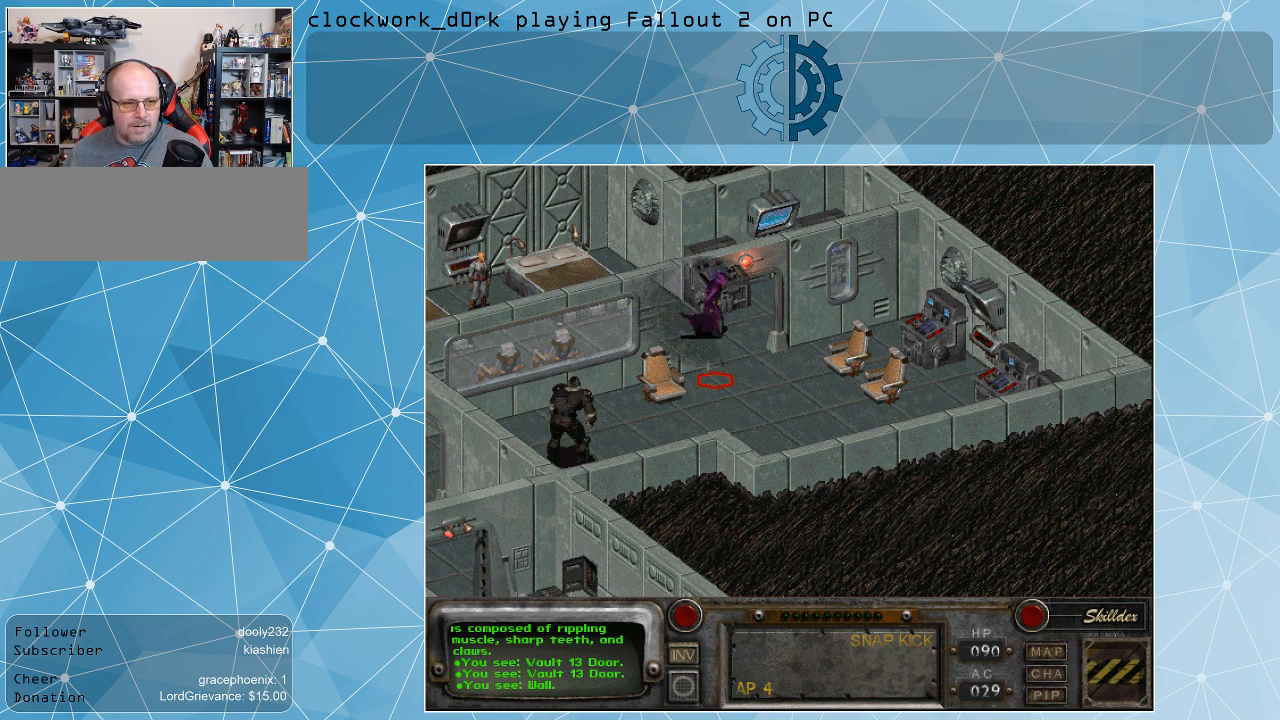
{"keys": [], "mouse": [], "events": []}